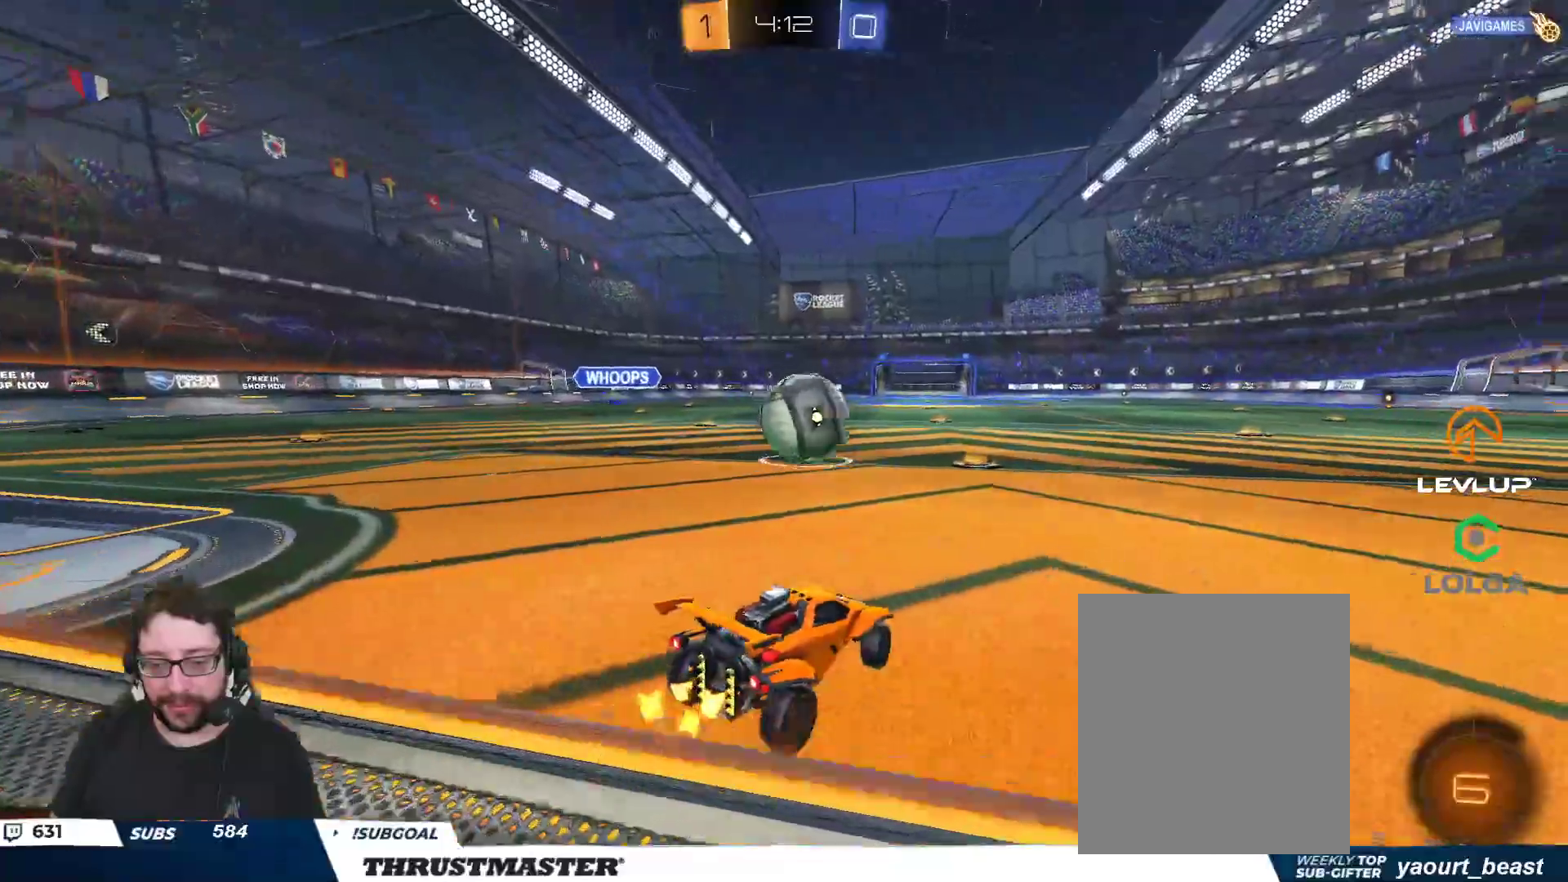
Gameplay with a controller (Xbox layout); each line is a JSON object with the inputs held at the frame after it. "events" lists button and stick changes between this image and that frame as [ms after this image, input, new state], when the widget could be followed in between.
{"buttons": ["R2"], "left_stick": "center", "right_stick": "center", "events": [[100, "left_stick", "center"], [333, "left_stick", "right"], [450, "left_stick", "center"]]}
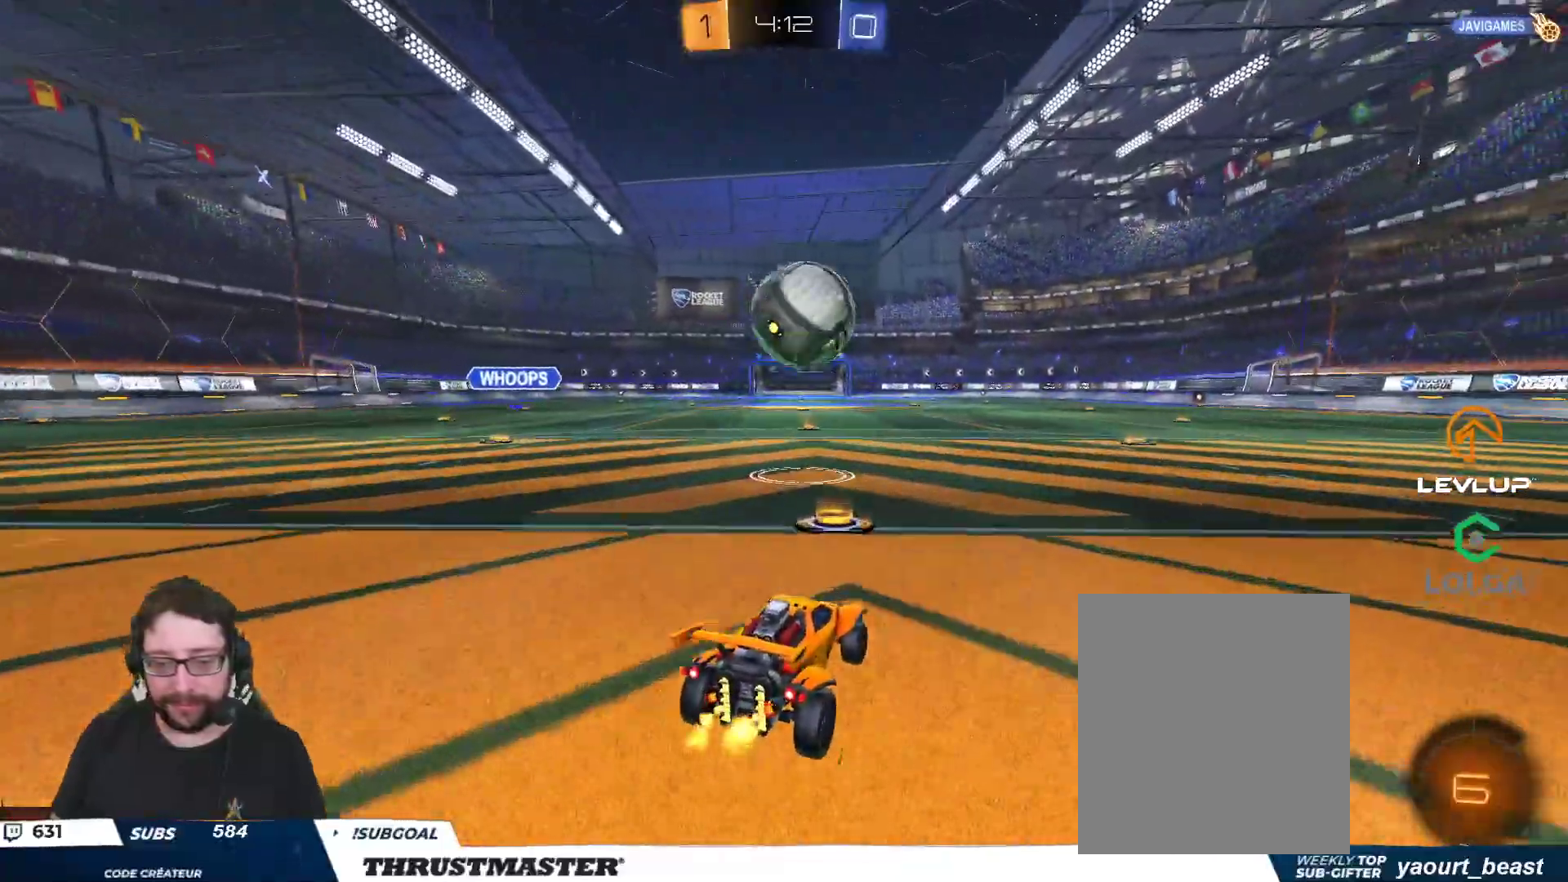
{"buttons": ["B", "R2"], "left_stick": "center", "right_stick": "center", "events": [[317, "B", "down"]]}
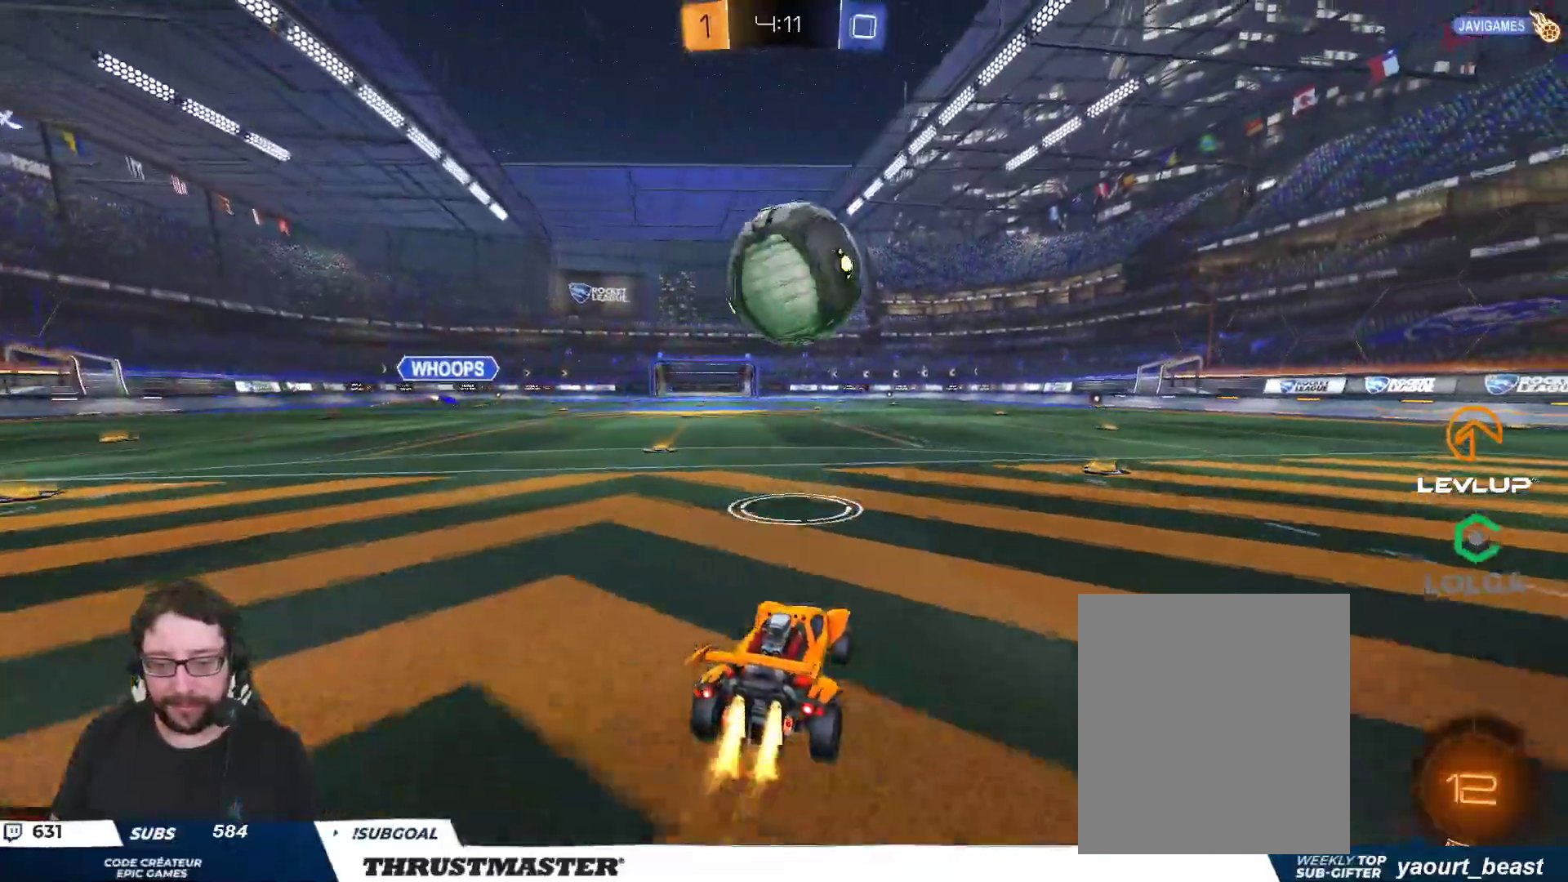
{"buttons": ["B", "L2", "R2"], "left_stick": "down", "right_stick": "center", "events": [[83, "A", "down"], [83, "left_stick", "down"], [267, "A", "up"], [333, "L2", "down"], [350, "A", "down"], [350, "left_stick", "up-right"], [467, "A", "up"], [500, "left_stick", "down"]]}
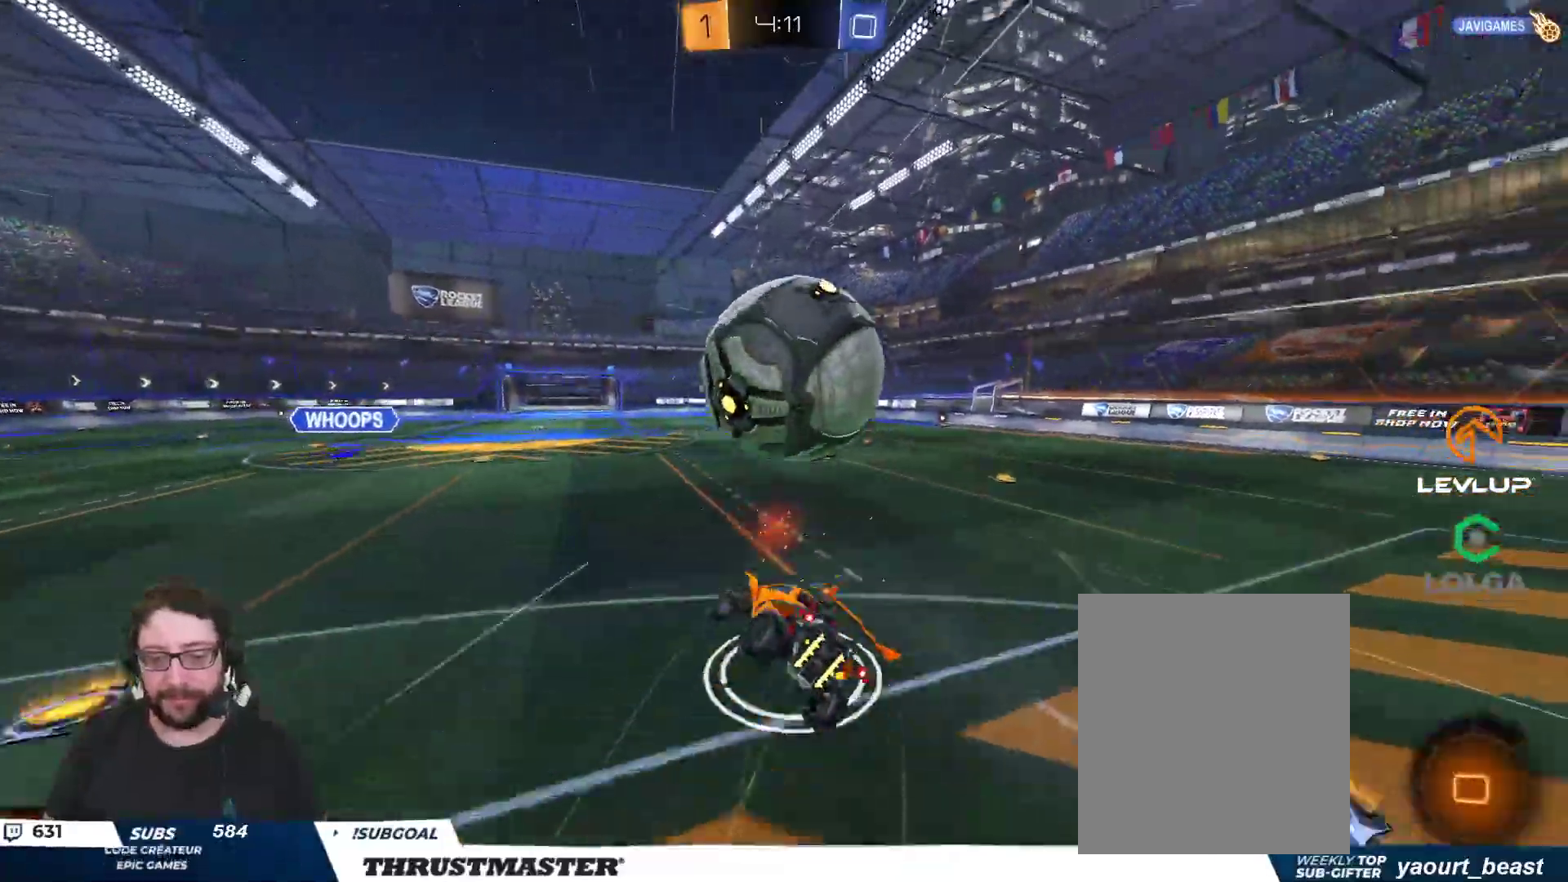
{"buttons": ["L2"], "left_stick": "down-right", "right_stick": "center", "events": [[50, "Y", "down"], [150, "B", "up"], [200, "Y", "up"], [317, "left_stick", "right"], [383, "R2", "up"], [433, "left_stick", "down-right"]]}
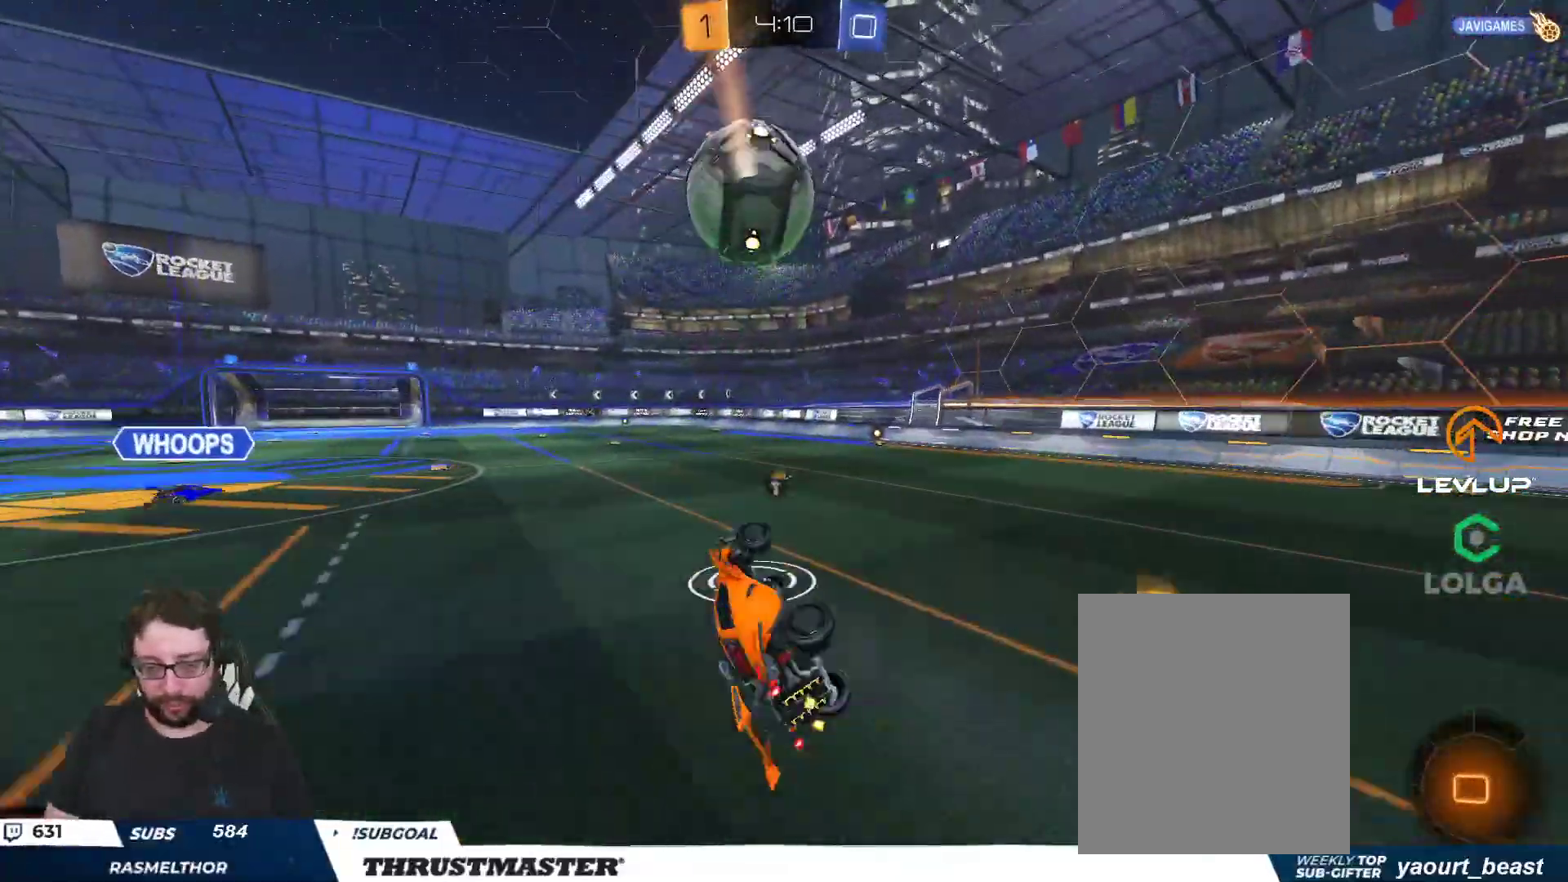
{"buttons": ["B", "R2"], "left_stick": "center", "right_stick": "center", "events": [[267, "L2", "up"], [283, "R2", "down"], [300, "left_stick", "up-right"], [467, "B", "down"], [483, "left_stick", "center"]]}
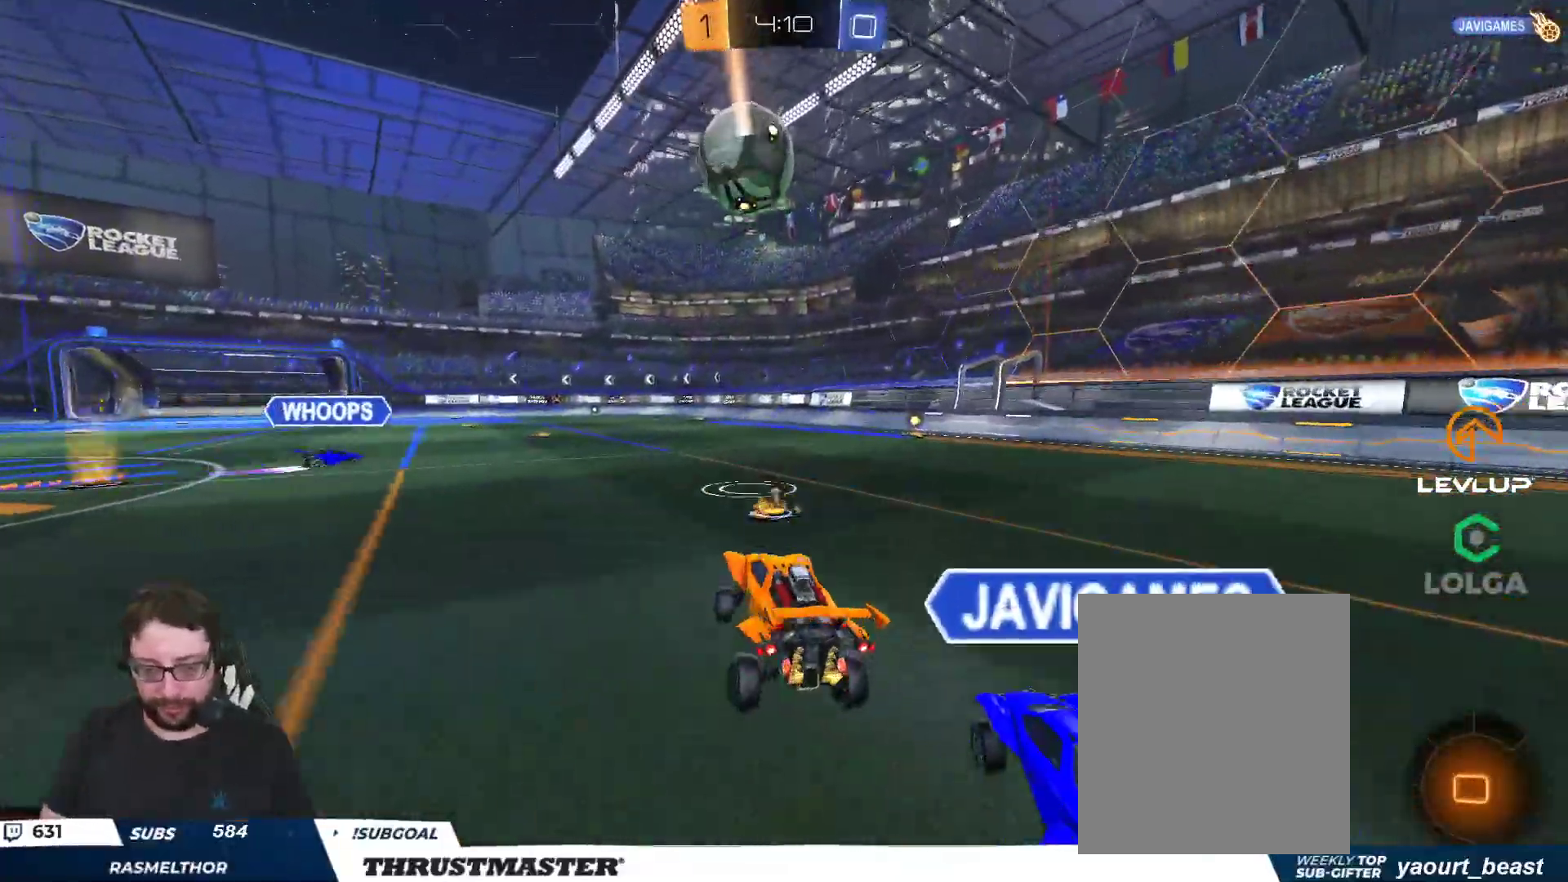
{"buttons": ["A", "B", "L2", "R2"], "left_stick": "right", "right_stick": "center", "events": [[167, "left_stick", "right"], [233, "A", "down"], [333, "A", "up"], [383, "L2", "down"], [433, "A", "down"]]}